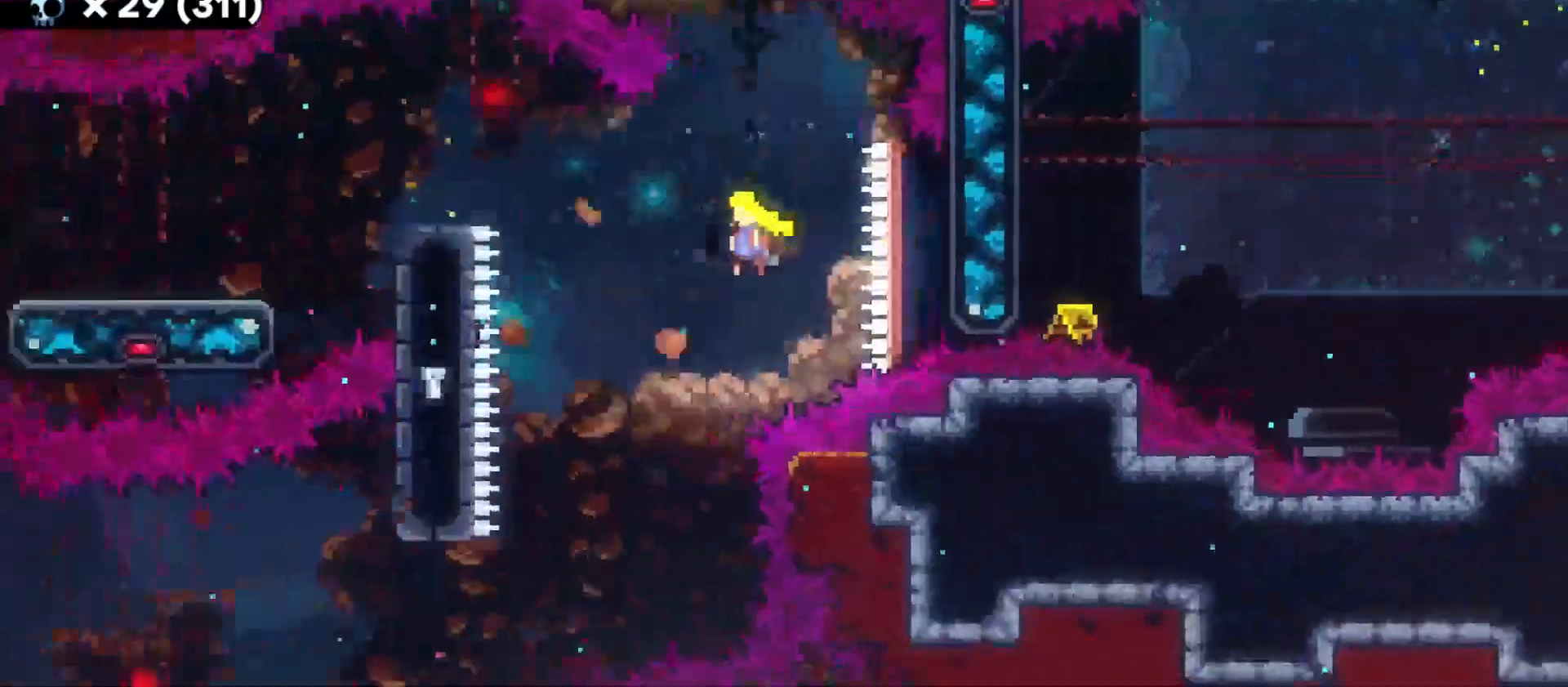
Gameplay with keyboard; each line is a JSON object with the keys held at the frame after it. "events" lists presses ("down") and releases ("up") of "a", "d", "dash", "demo", "grab", "grab2", "jump", "jump2", "s" and "w" between this image and that frame as [ms after this image, input, new state], when the widget could be followed in between. No other keys are recorded. Mouse input is not recorded. Key names are as the overlay labels them; some are game actions (e.g. jump) rather than physical keys.
{"keys": ["a", "jump"], "events": [[333, "jump", "up"], [450, "jump", "down"]]}
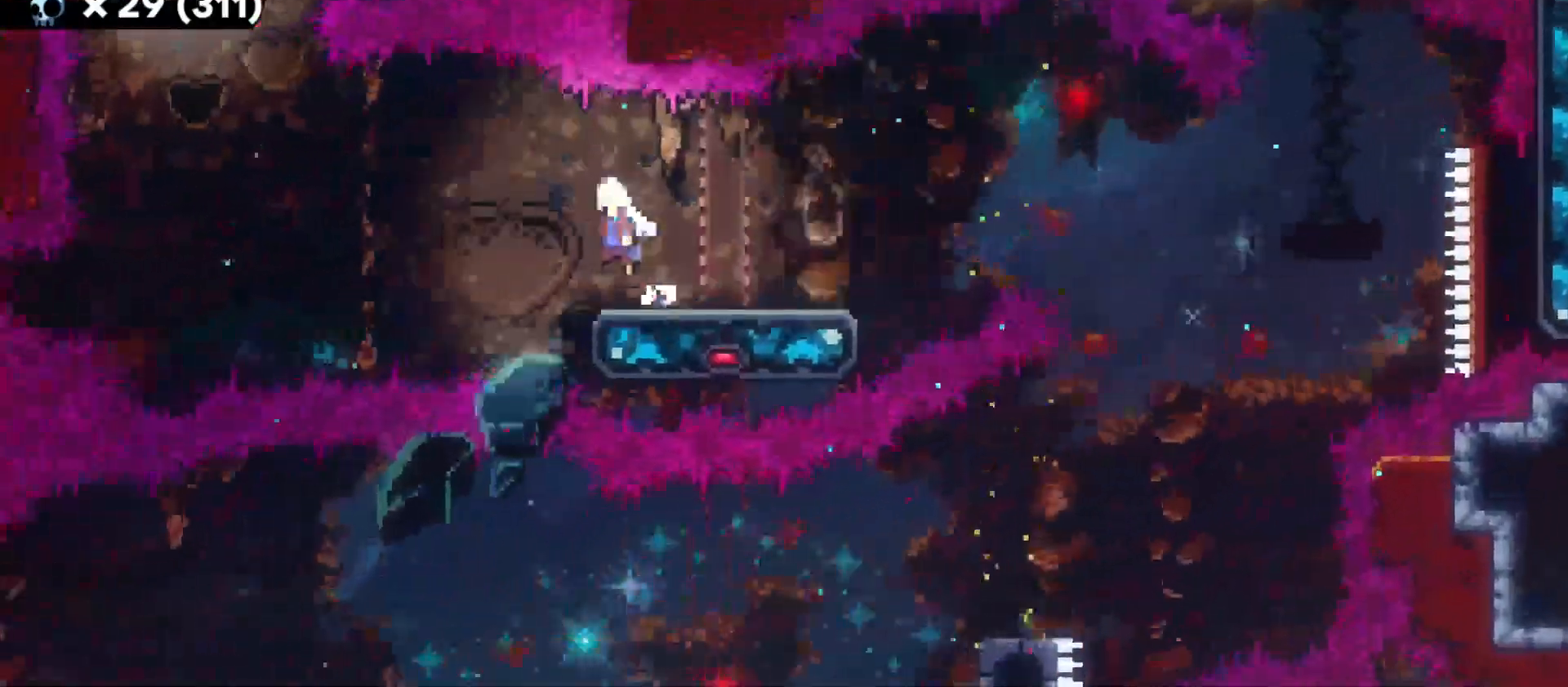
{"keys": ["w"], "events": [[266, "w", "down"], [283, "a", "up"], [316, "dash", "down"], [316, "jump", "up"], [483, "dash", "up"]]}
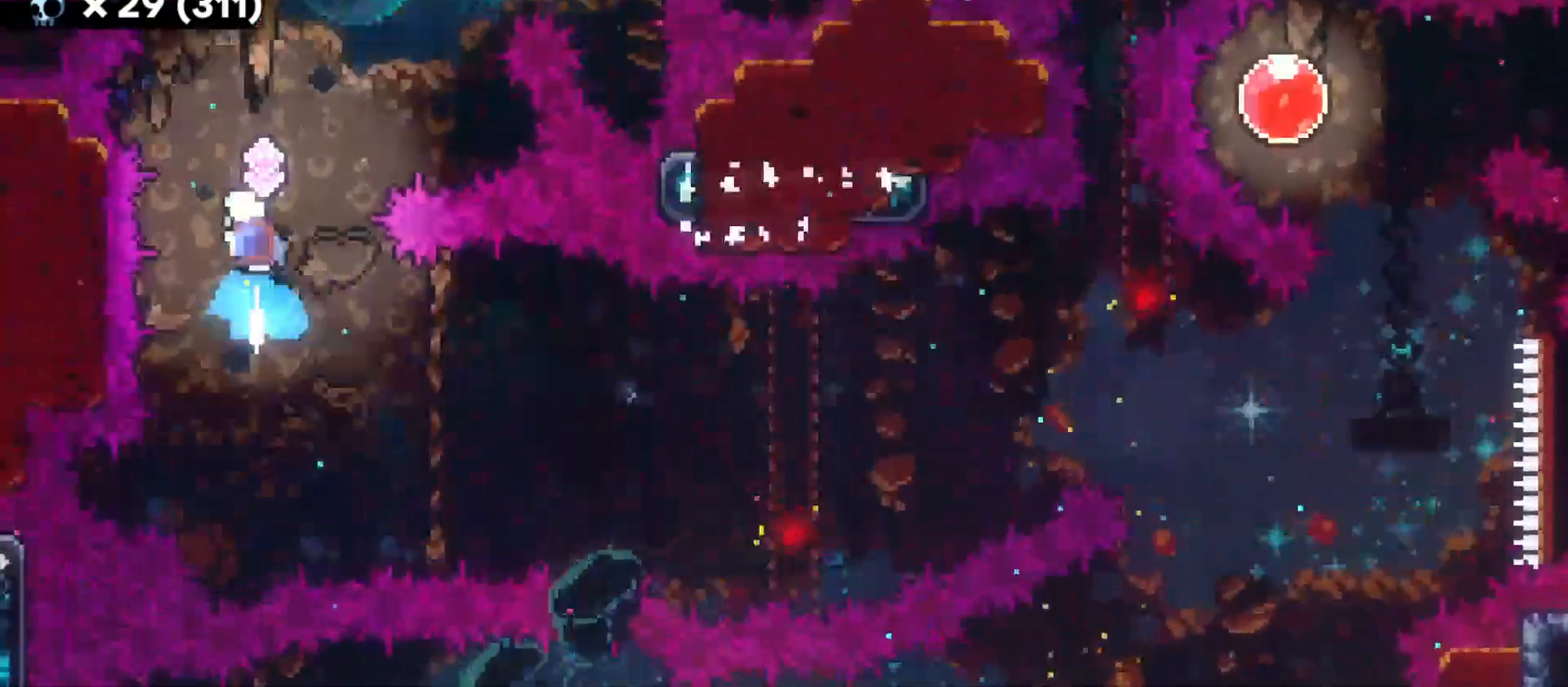
{"keys": ["d", "dash", "w"], "events": [[33, "d", "down"], [183, "dash", "down"], [333, "dash", "up"], [466, "dash", "down"]]}
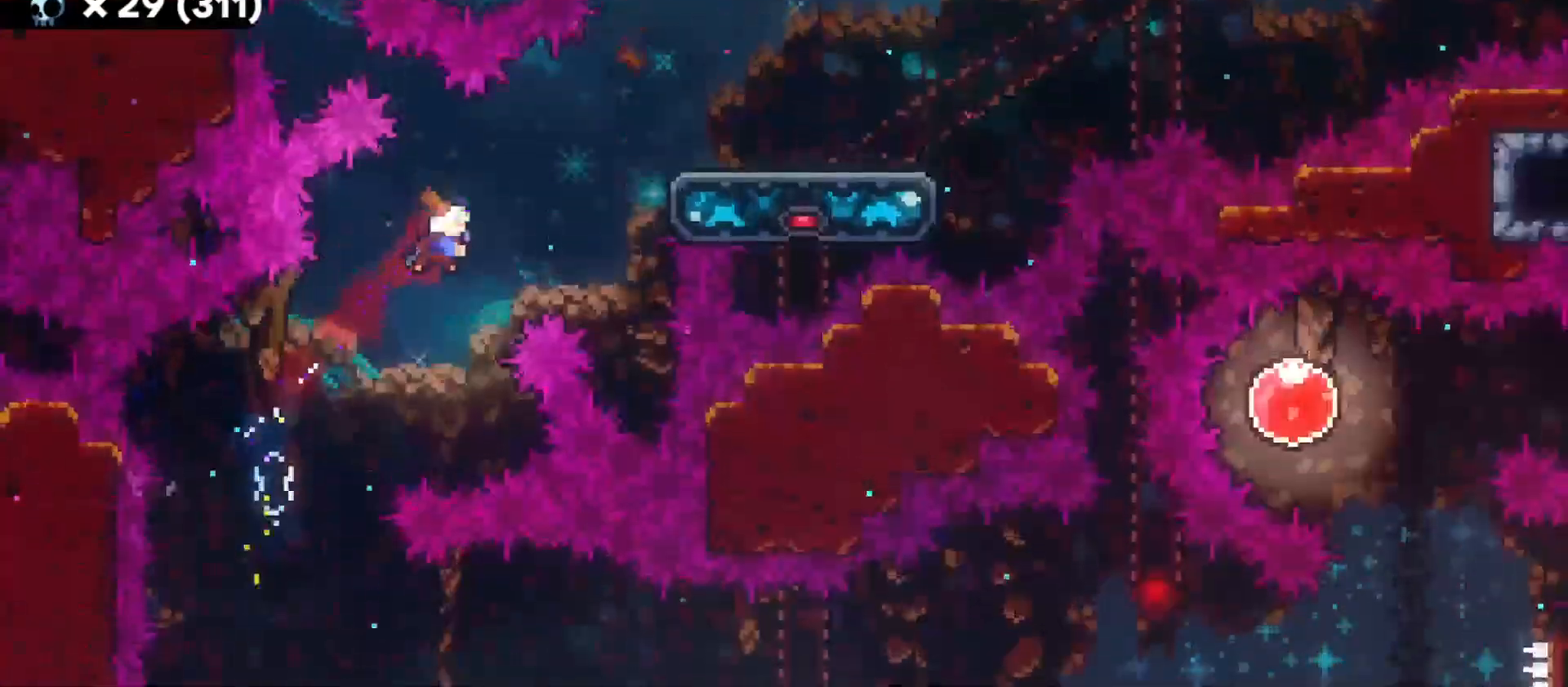
{"keys": ["d"], "events": [[133, "dash", "up"], [183, "w", "up"]]}
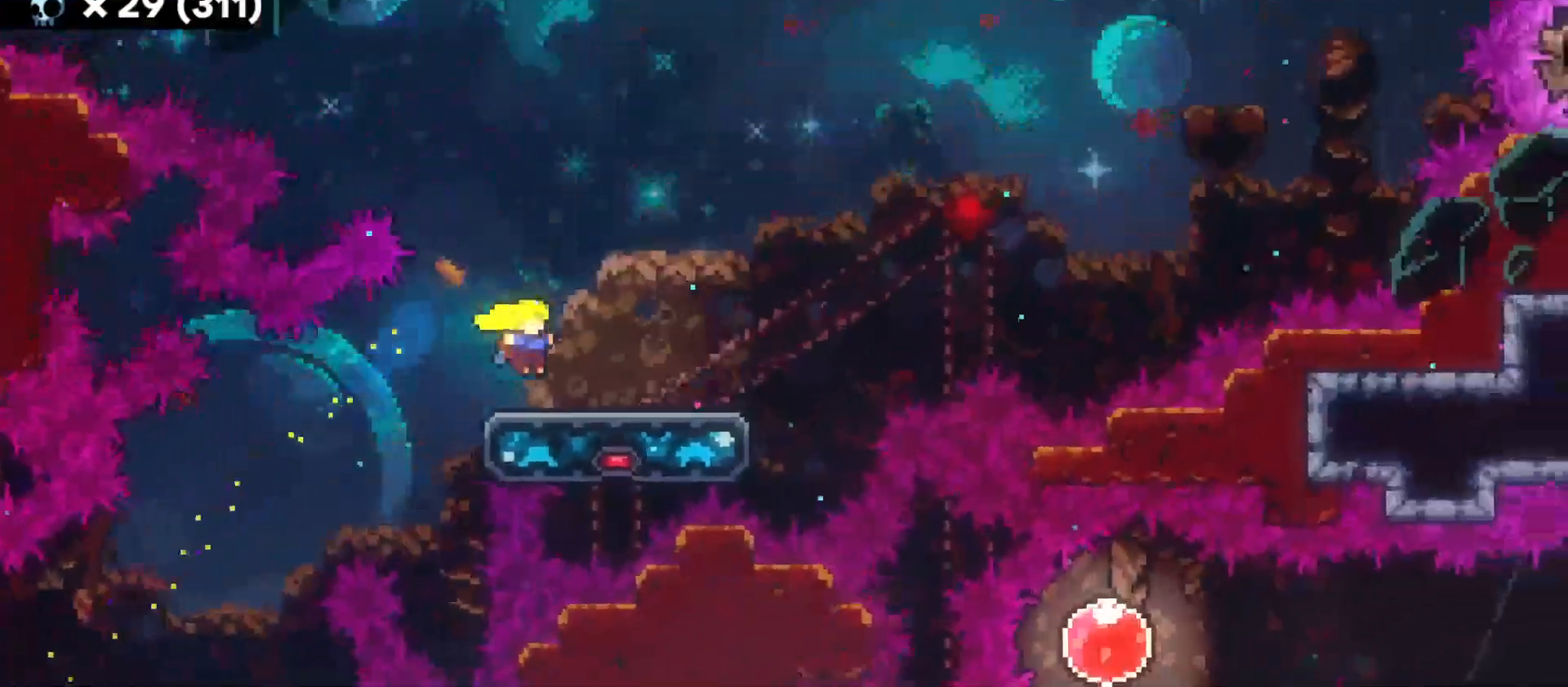
{"keys": ["d"], "events": [[100, "d", "up"], [483, "d", "down"]]}
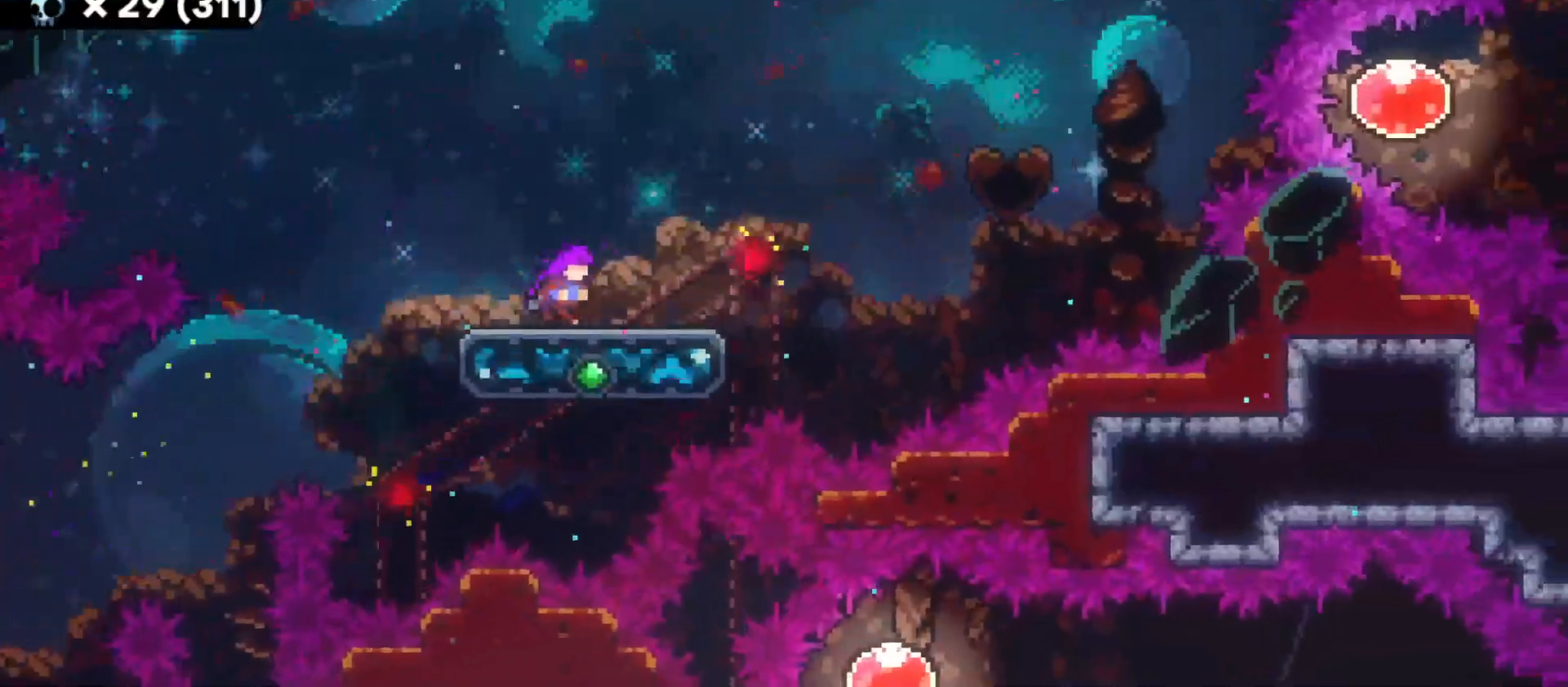
{"keys": ["d", "jump"], "events": [[150, "jump", "down"]]}
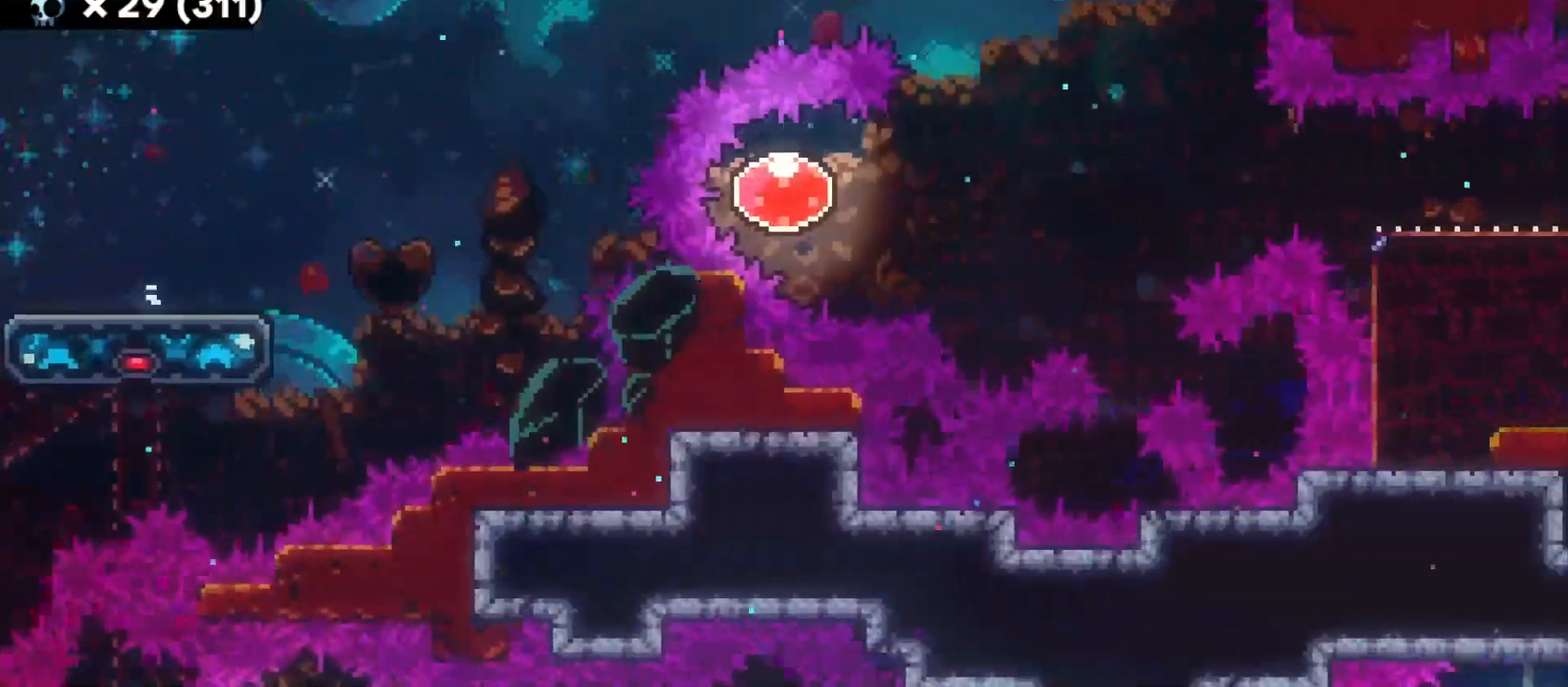
{"keys": ["a"], "events": [[183, "d", "up"], [200, "jump", "up"], [316, "a", "down"]]}
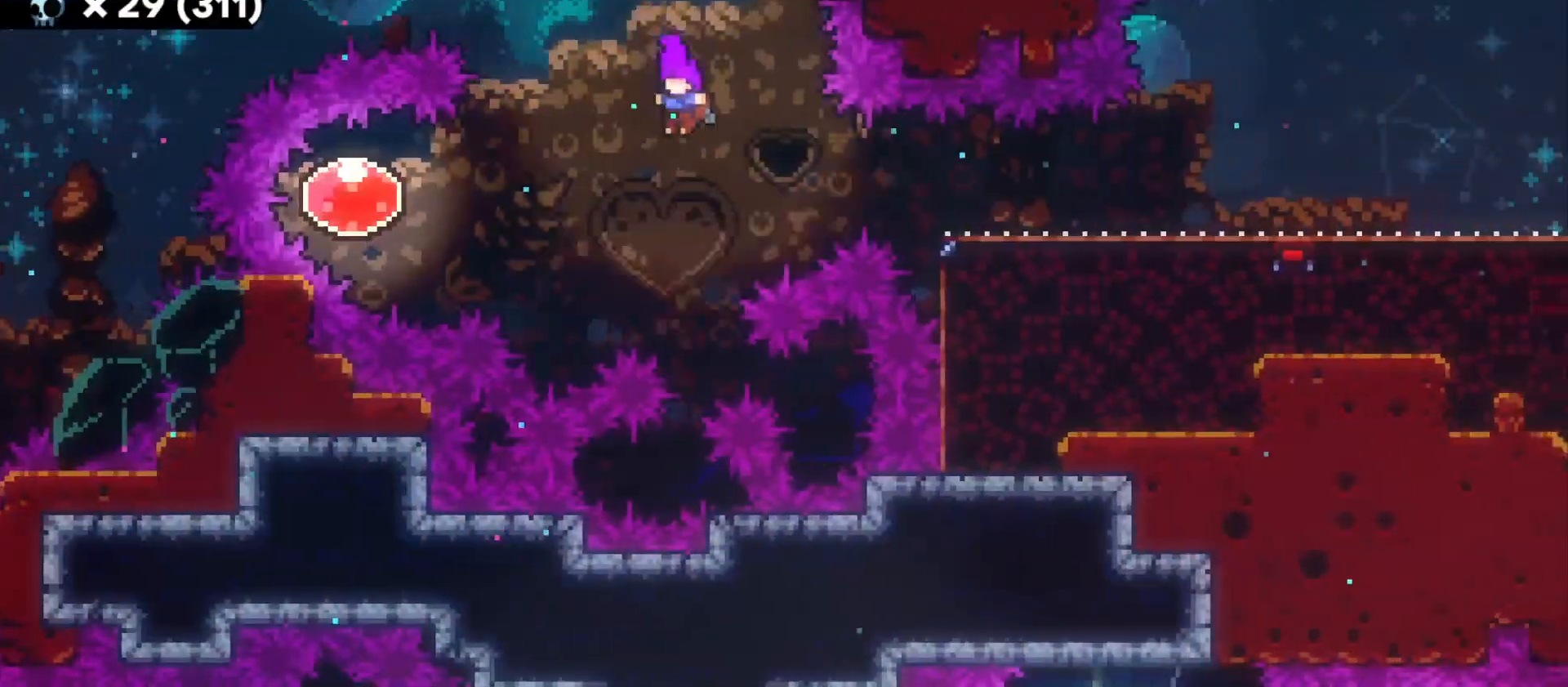
{"keys": ["d"], "events": [[100, "dash", "down"], [250, "dash", "up"], [400, "d", "down"], [433, "a", "up"]]}
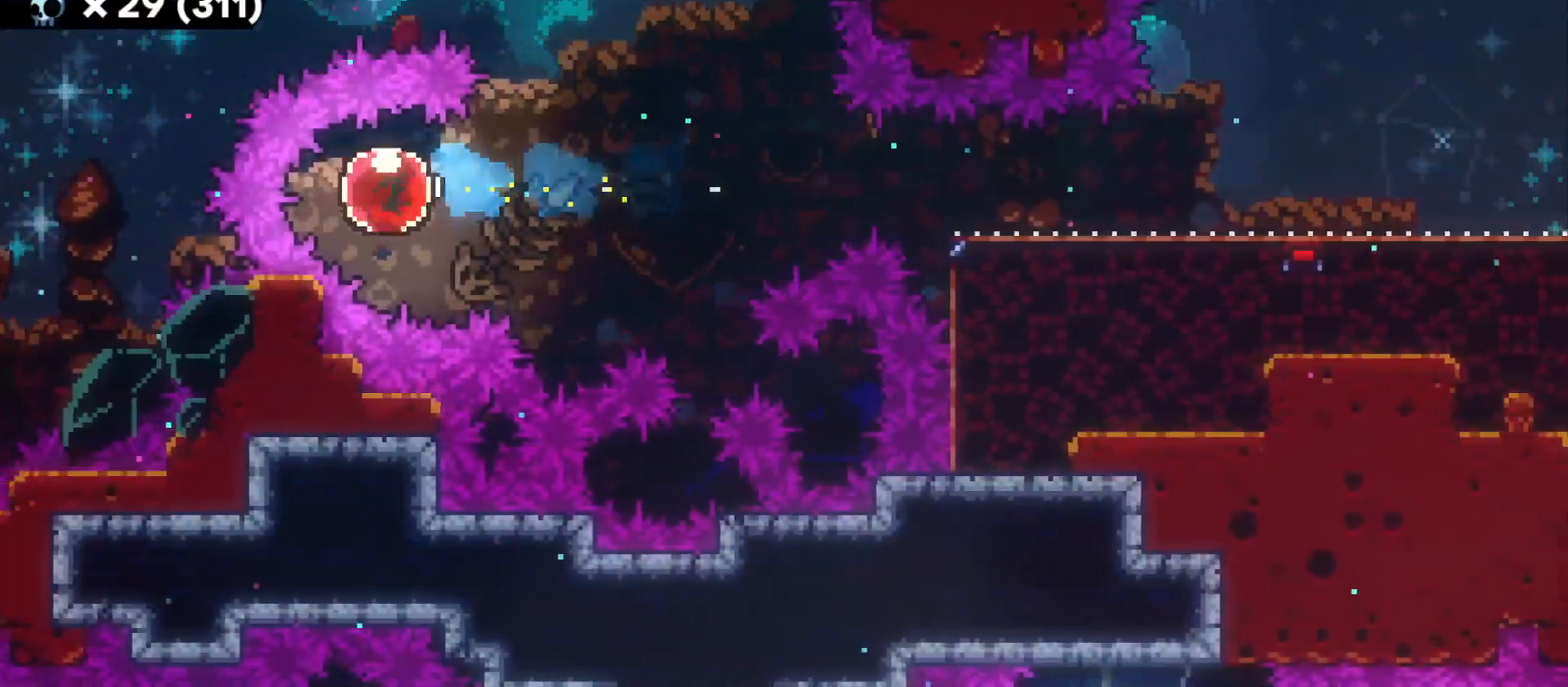
{"keys": ["d"], "events": []}
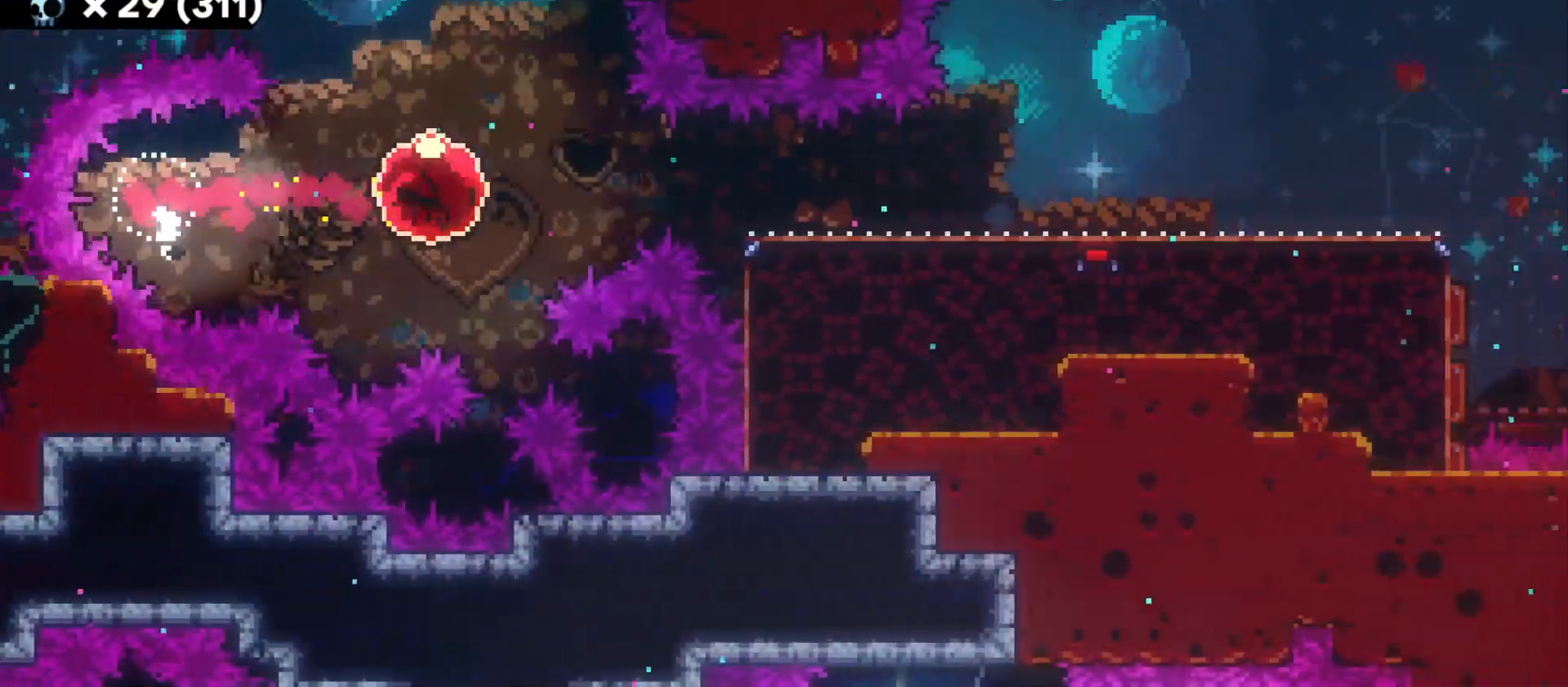
{"keys": ["d"], "events": []}
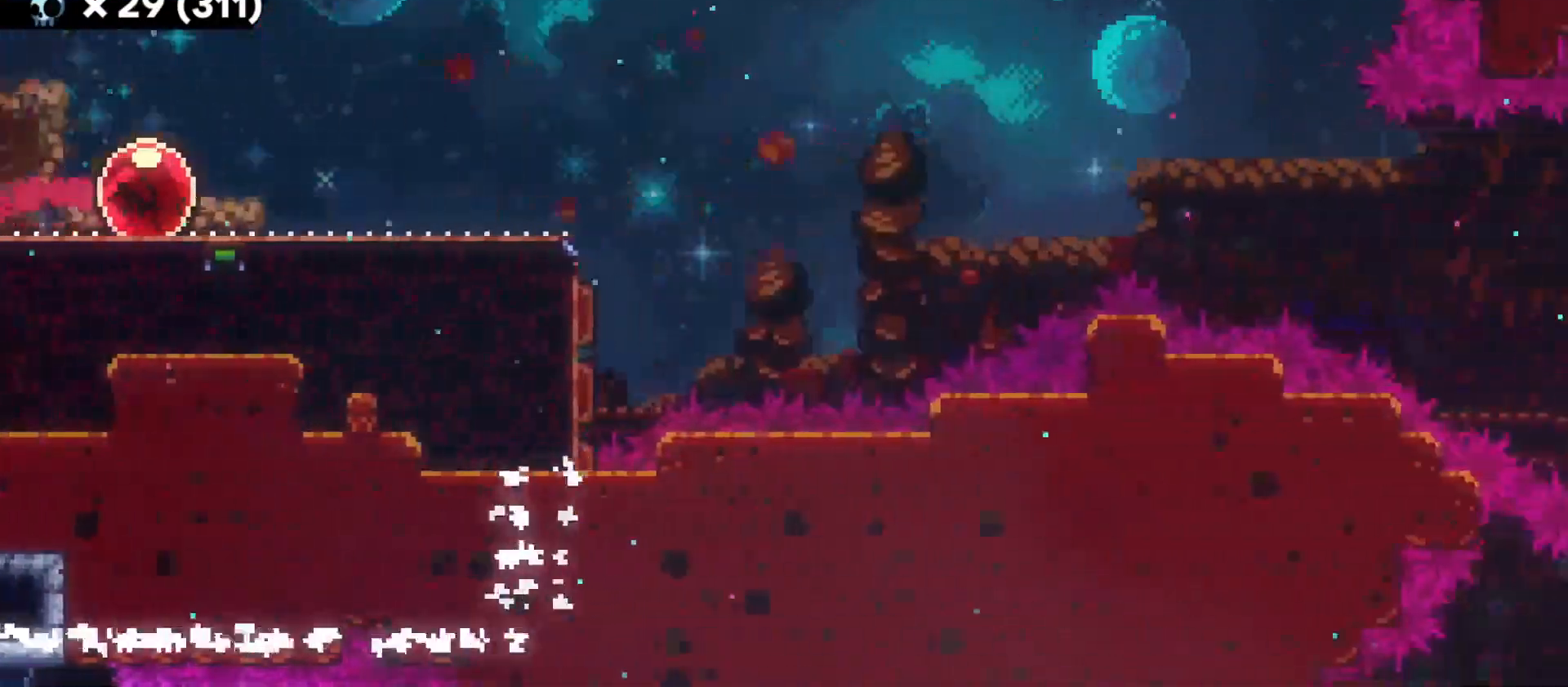
{"keys": ["d", "jump"], "events": [[400, "jump", "down"]]}
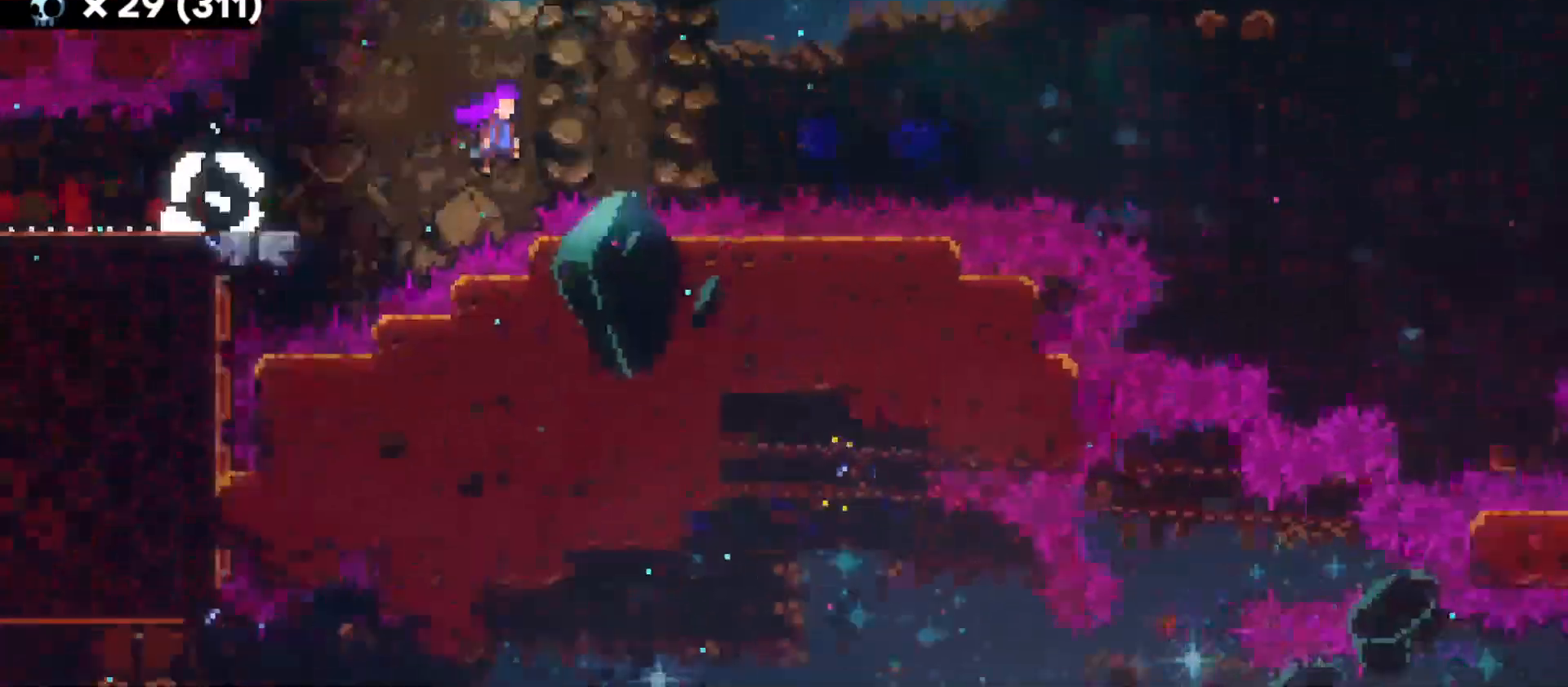
{"keys": ["d", "jump"], "events": []}
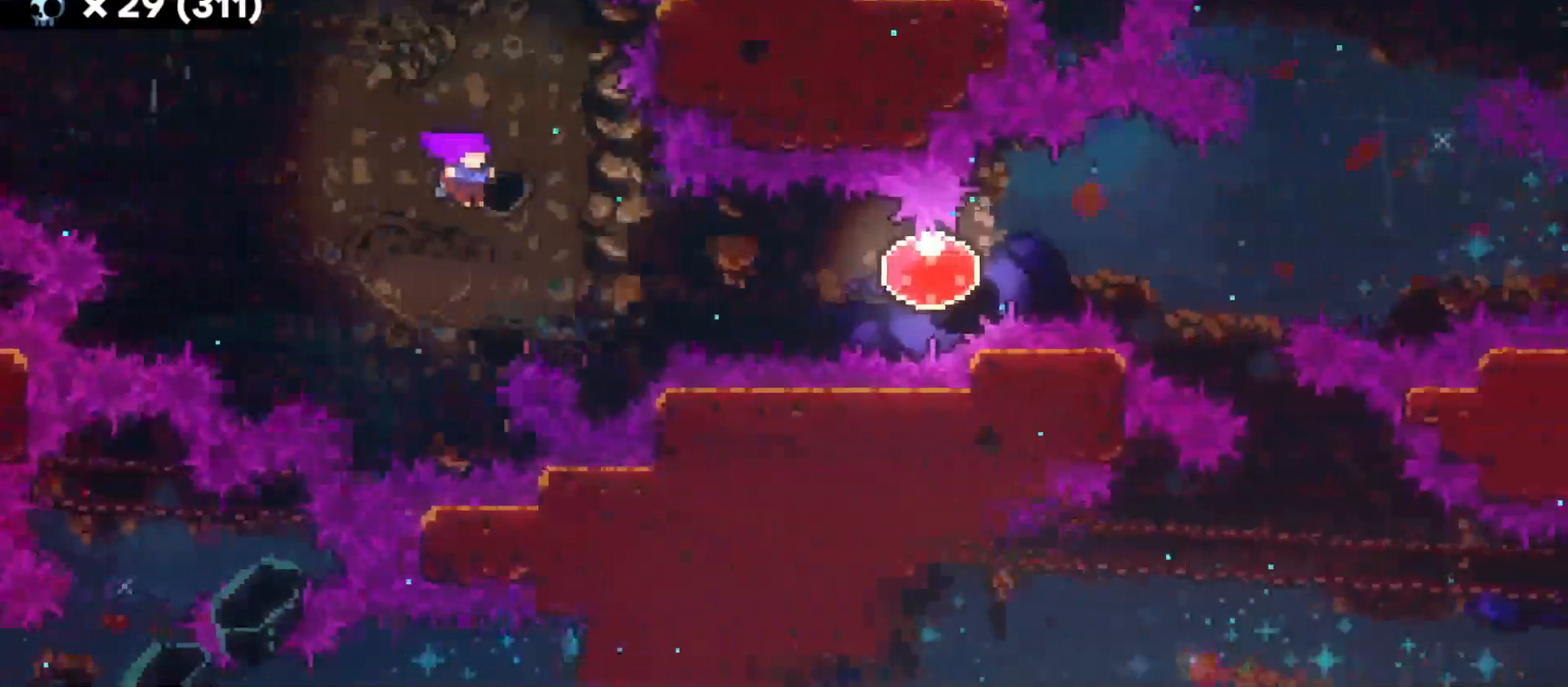
{"keys": ["d"], "events": [[116, "dash", "down"], [133, "jump", "up"], [250, "dash", "up"]]}
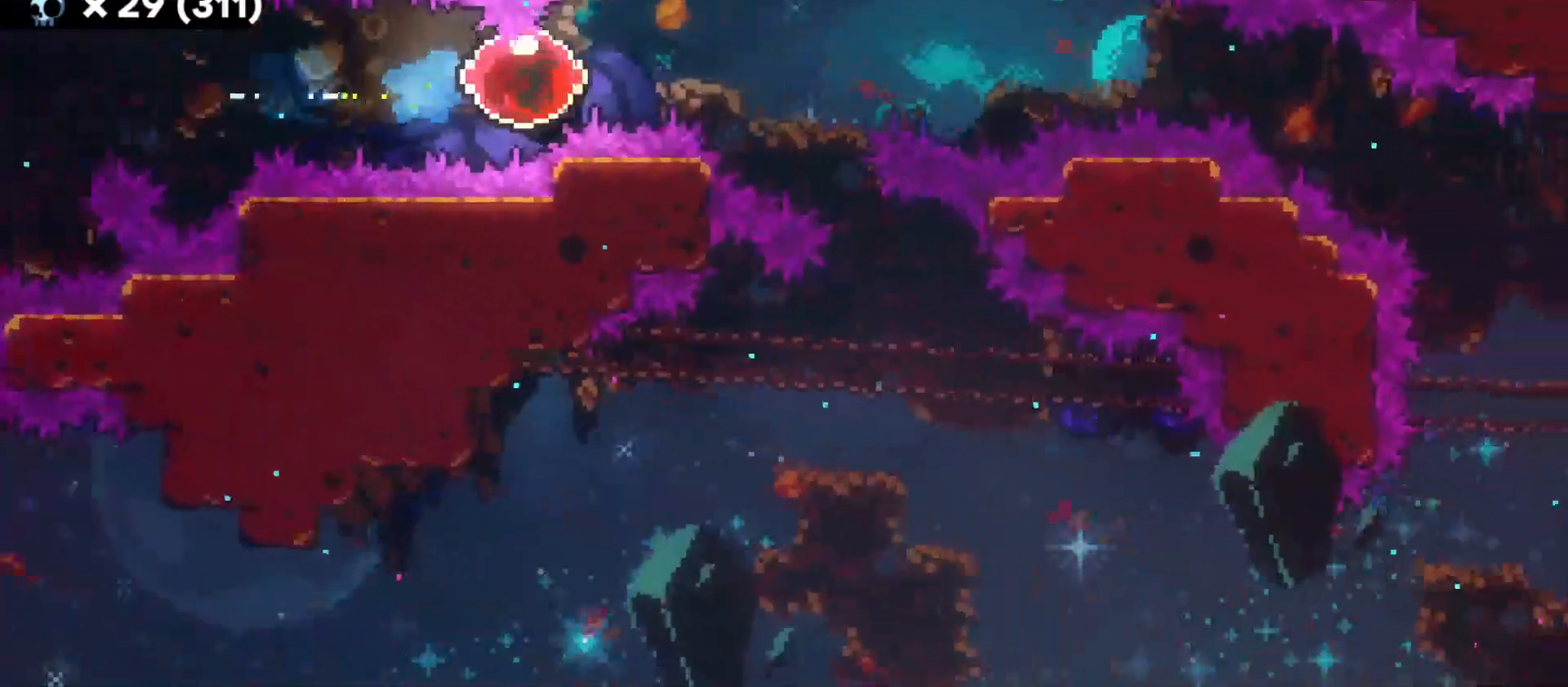
{"keys": ["d"], "events": []}
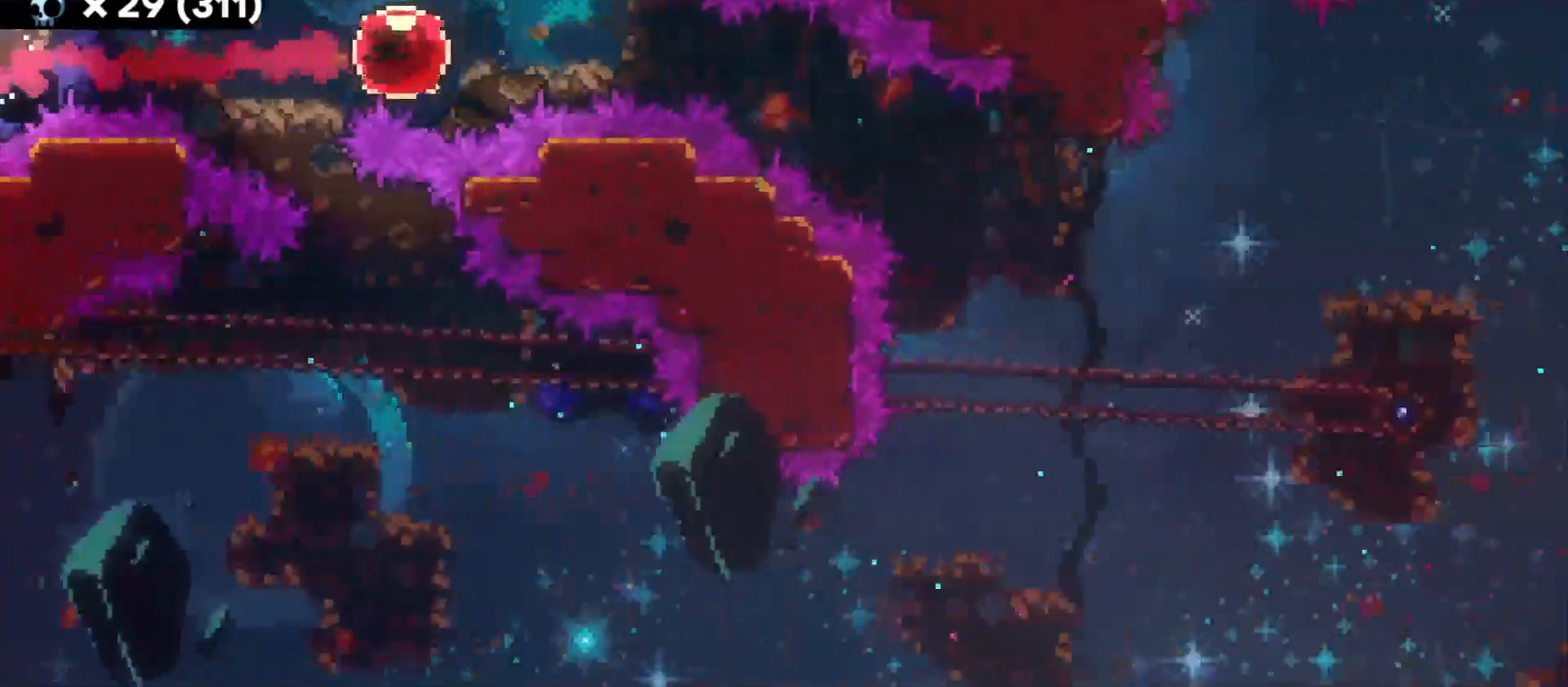
{"keys": ["d"], "events": [[216, "dash", "down"], [216, "s", "down"], [333, "dash", "up"], [350, "s", "up"]]}
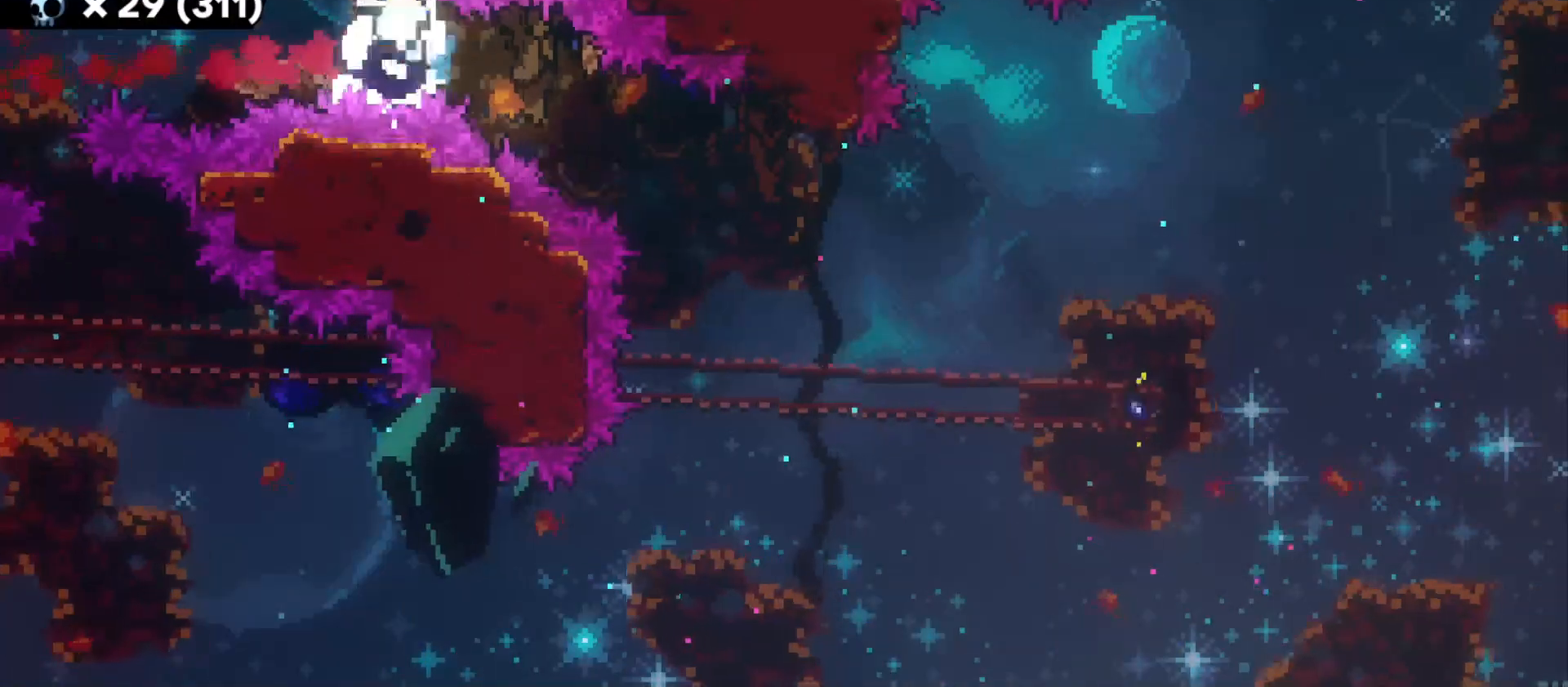
{"keys": [], "events": [[166, "d", "up"]]}
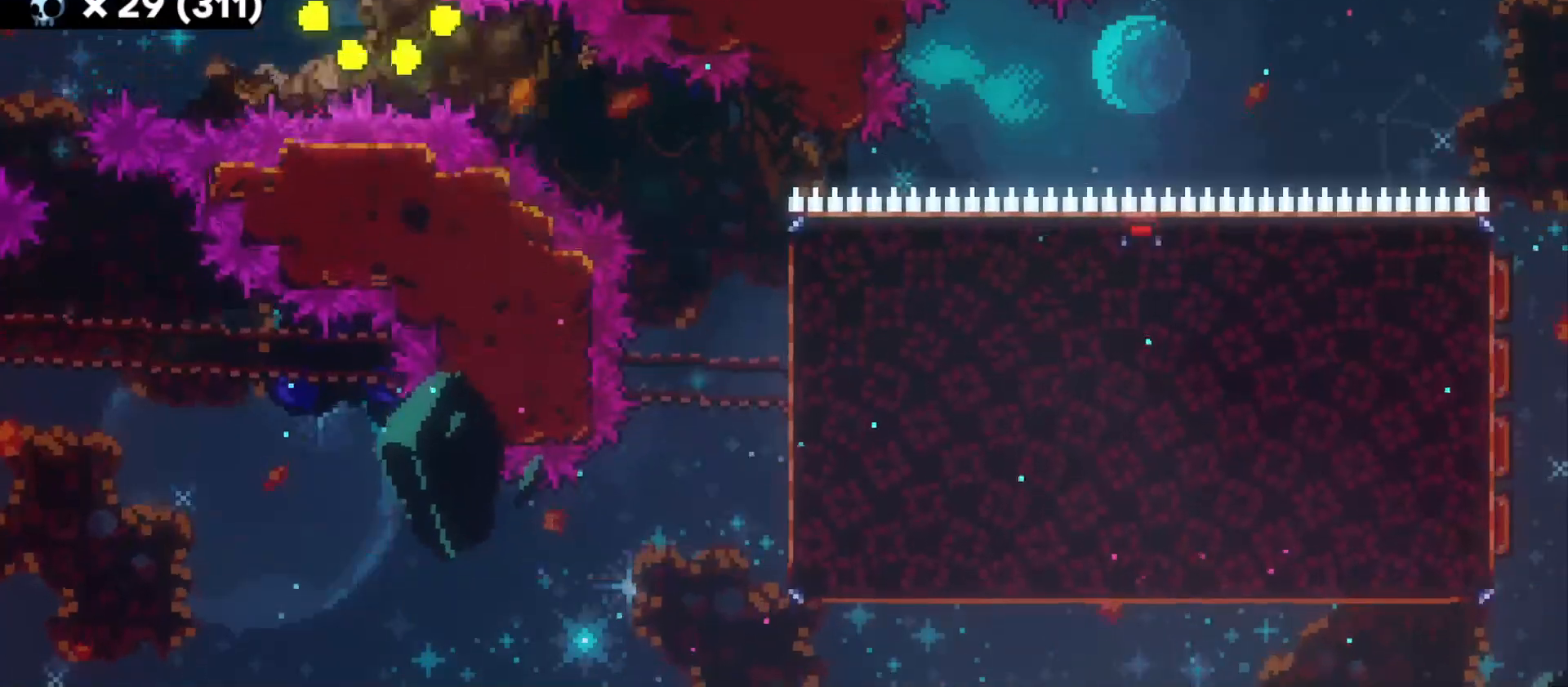
{"keys": [], "events": []}
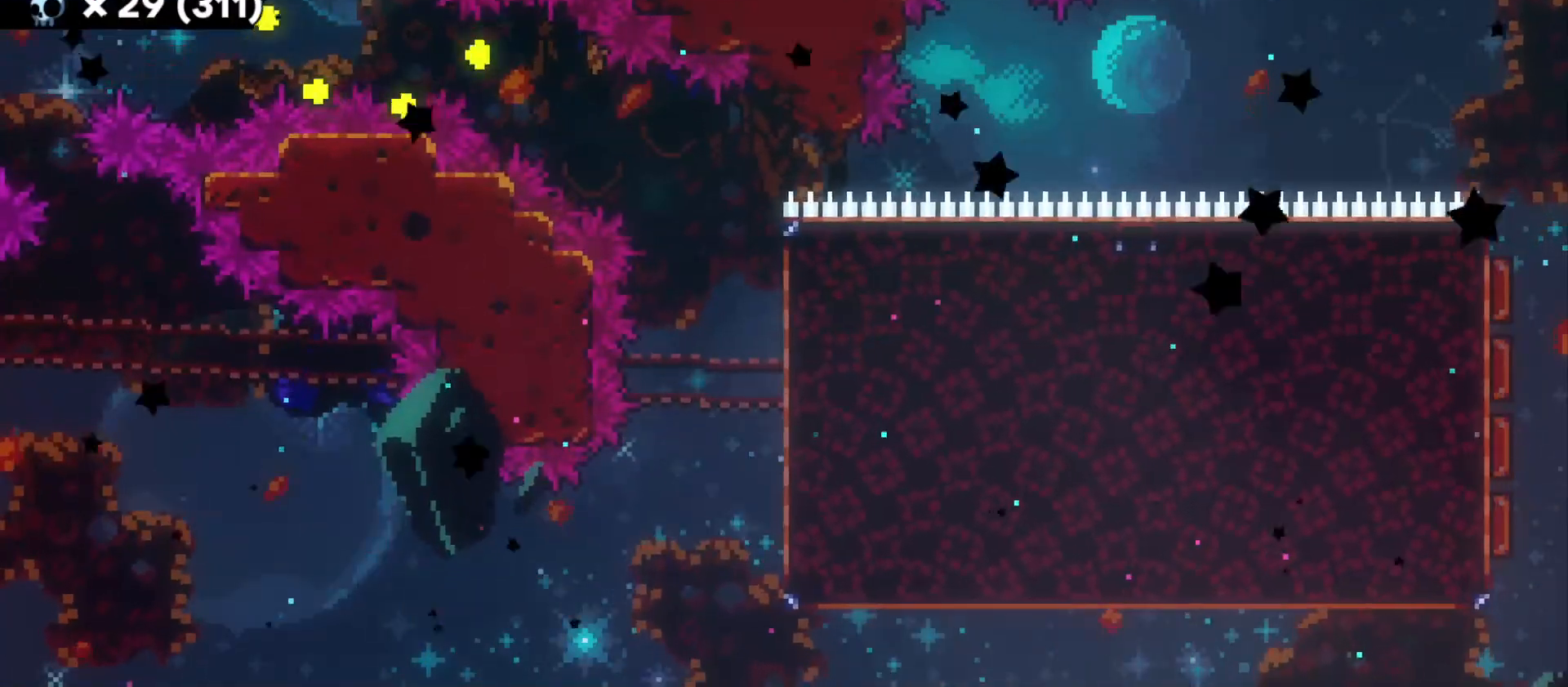
{"keys": [], "events": []}
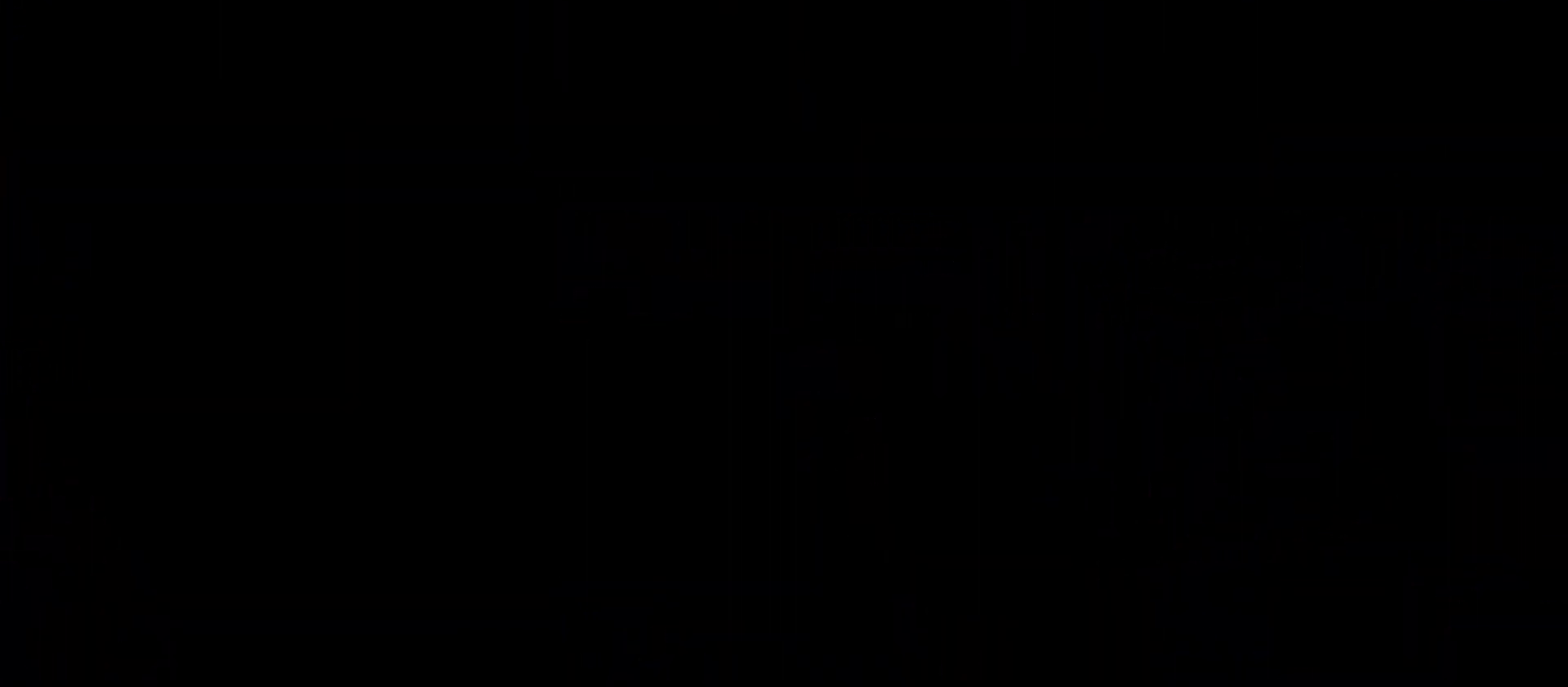
{"keys": [], "events": []}
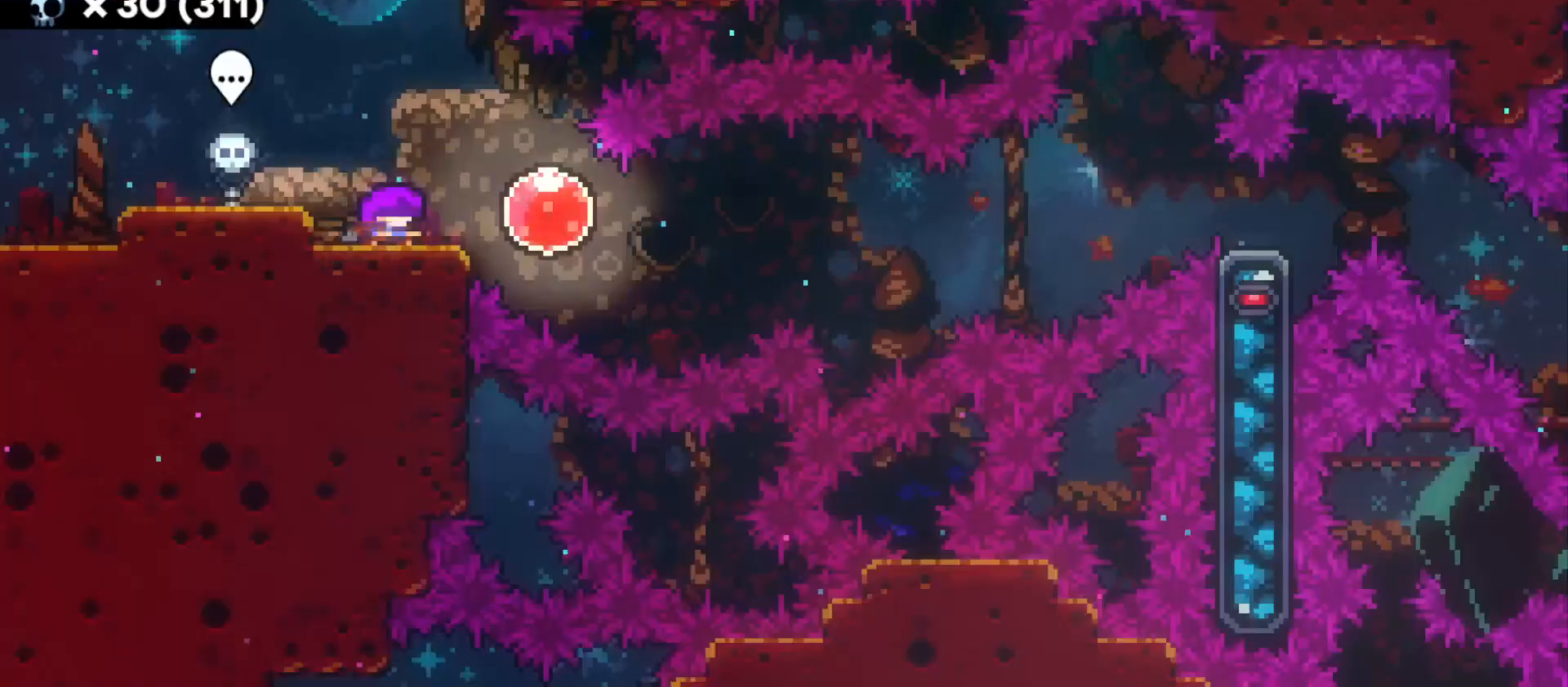
{"keys": ["d"], "events": [[416, "d", "down"]]}
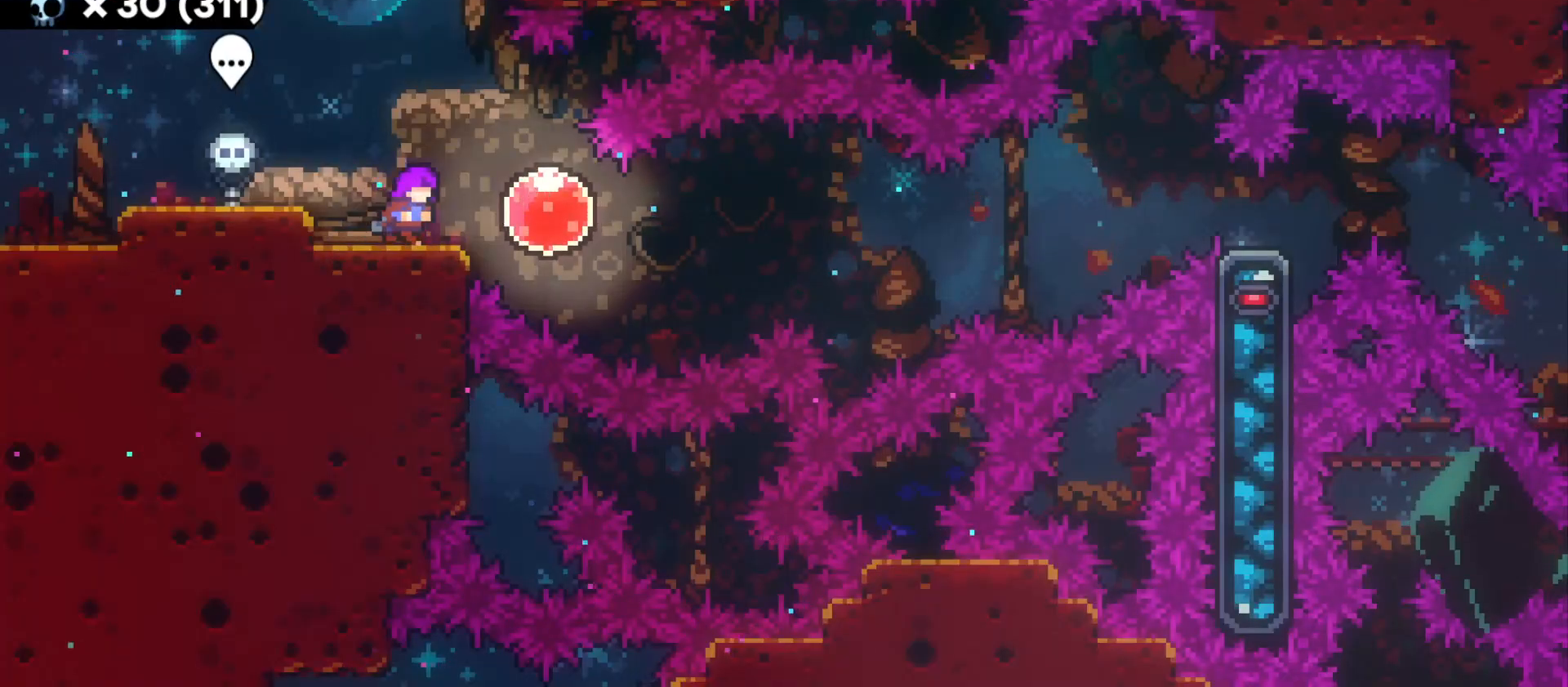
{"keys": ["d"], "events": []}
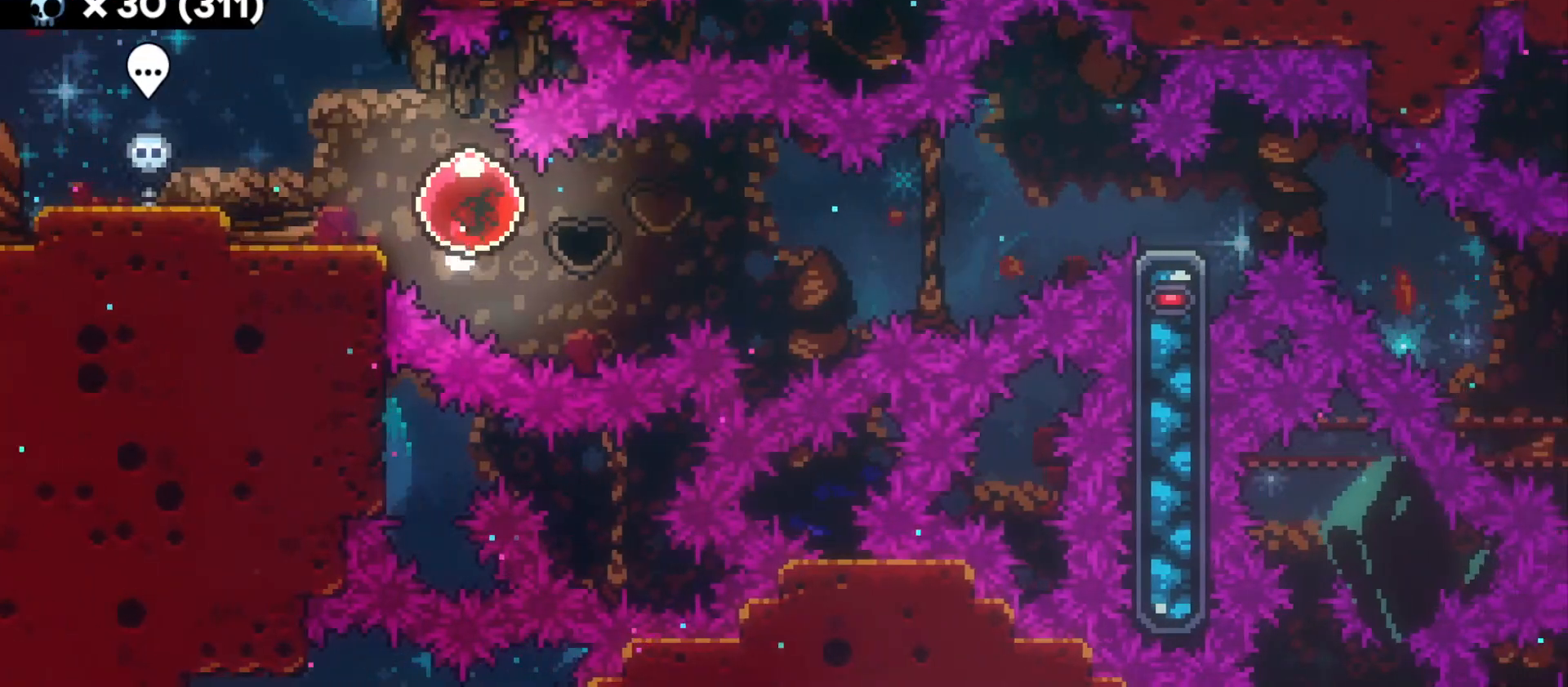
{"keys": ["d"], "events": []}
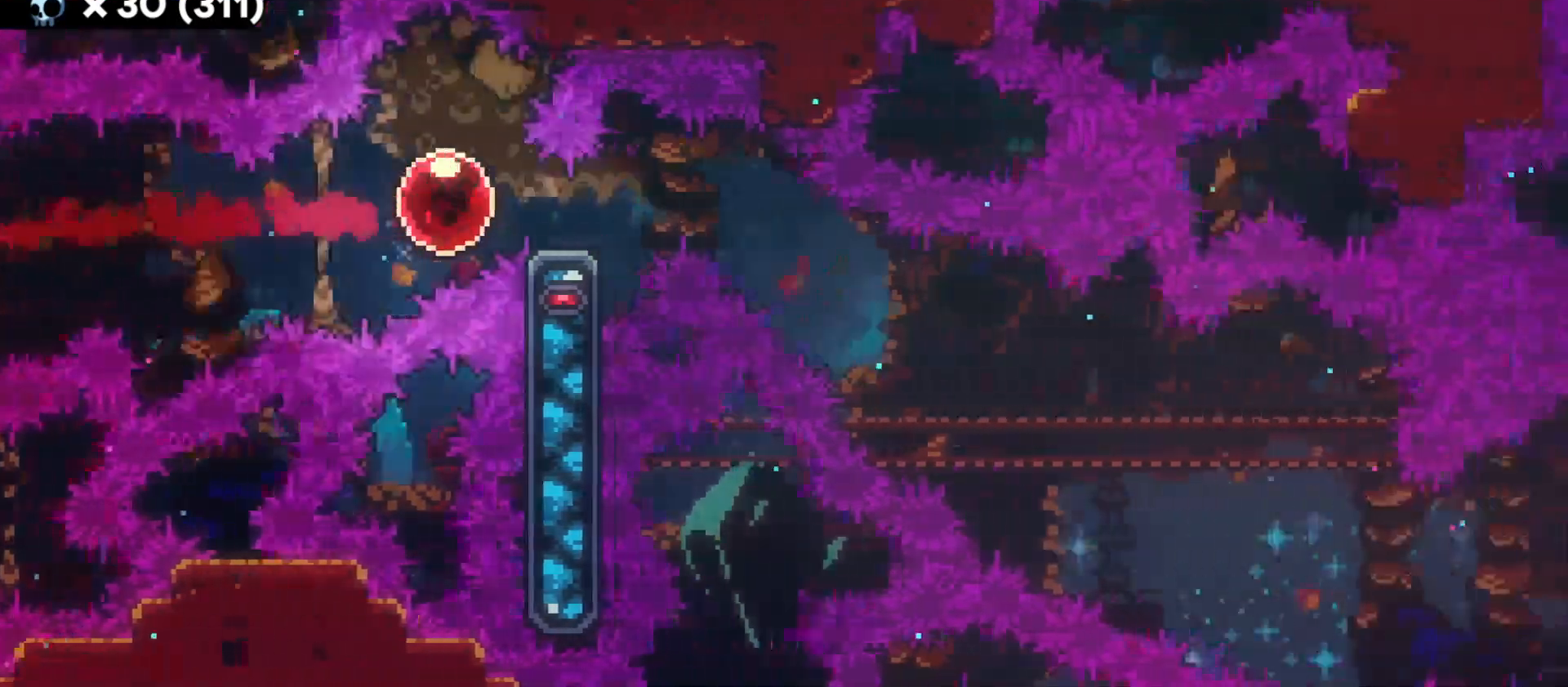
{"keys": ["d"], "events": [[250, "s", "down"], [266, "dash", "down"], [400, "dash", "up"], [416, "s", "up"]]}
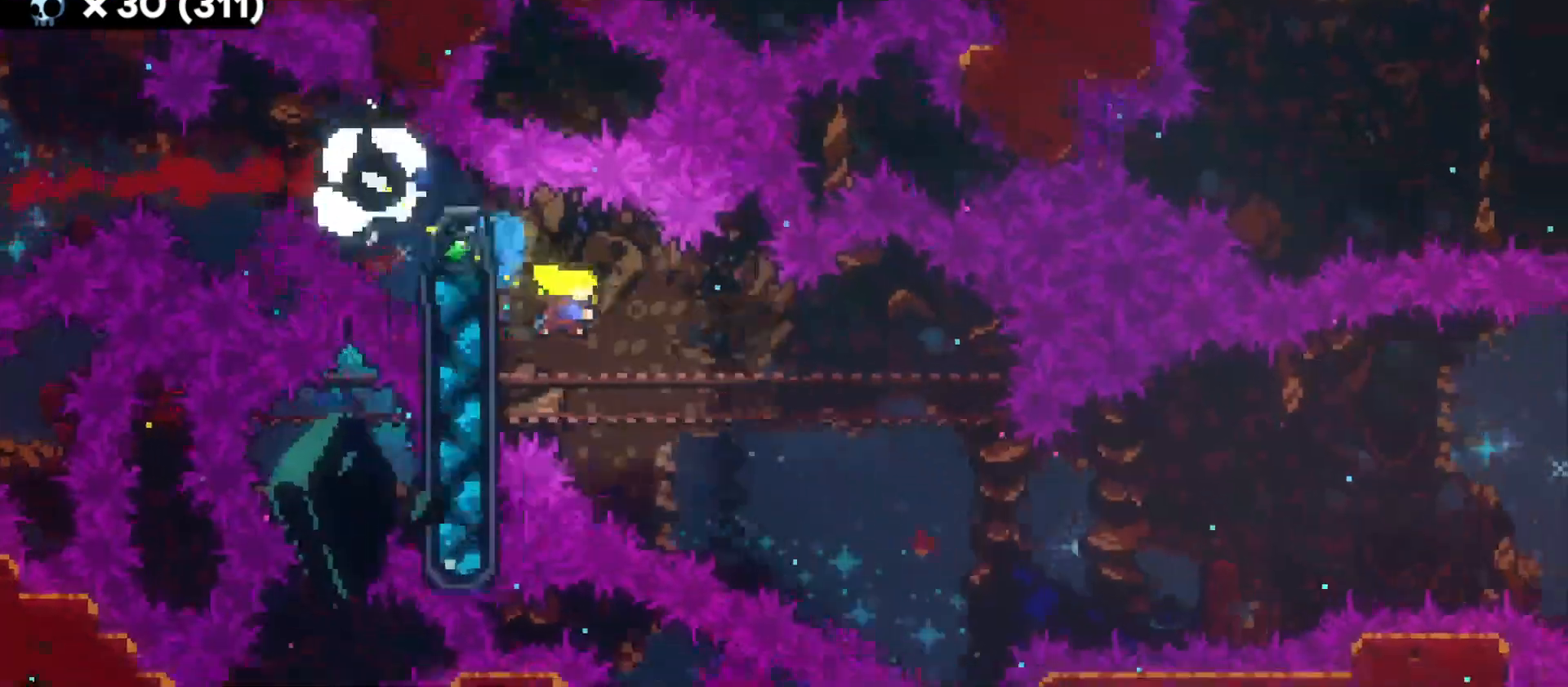
{"keys": ["d", "jump"], "events": [[216, "jump", "down"]]}
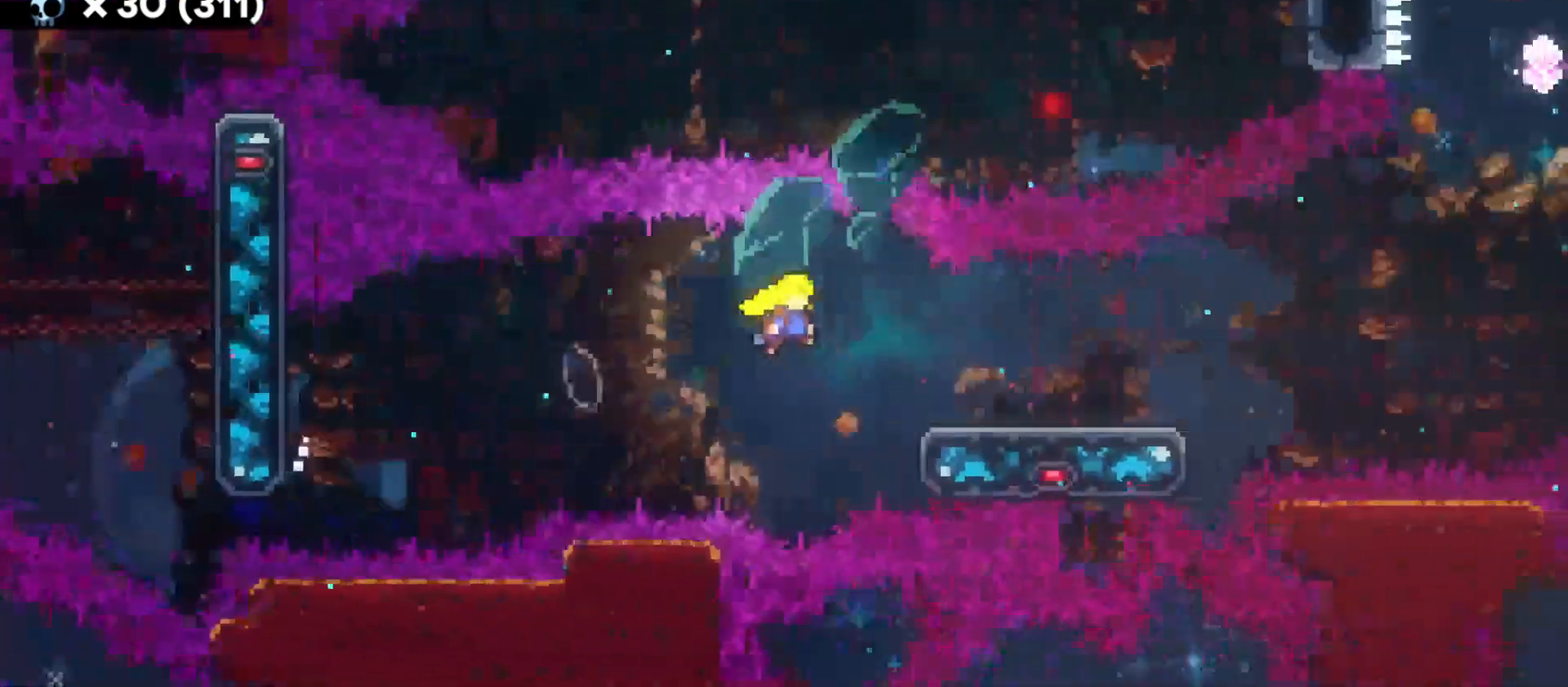
{"keys": ["d", "jump"], "events": [[150, "jump", "up"], [233, "jump", "down"]]}
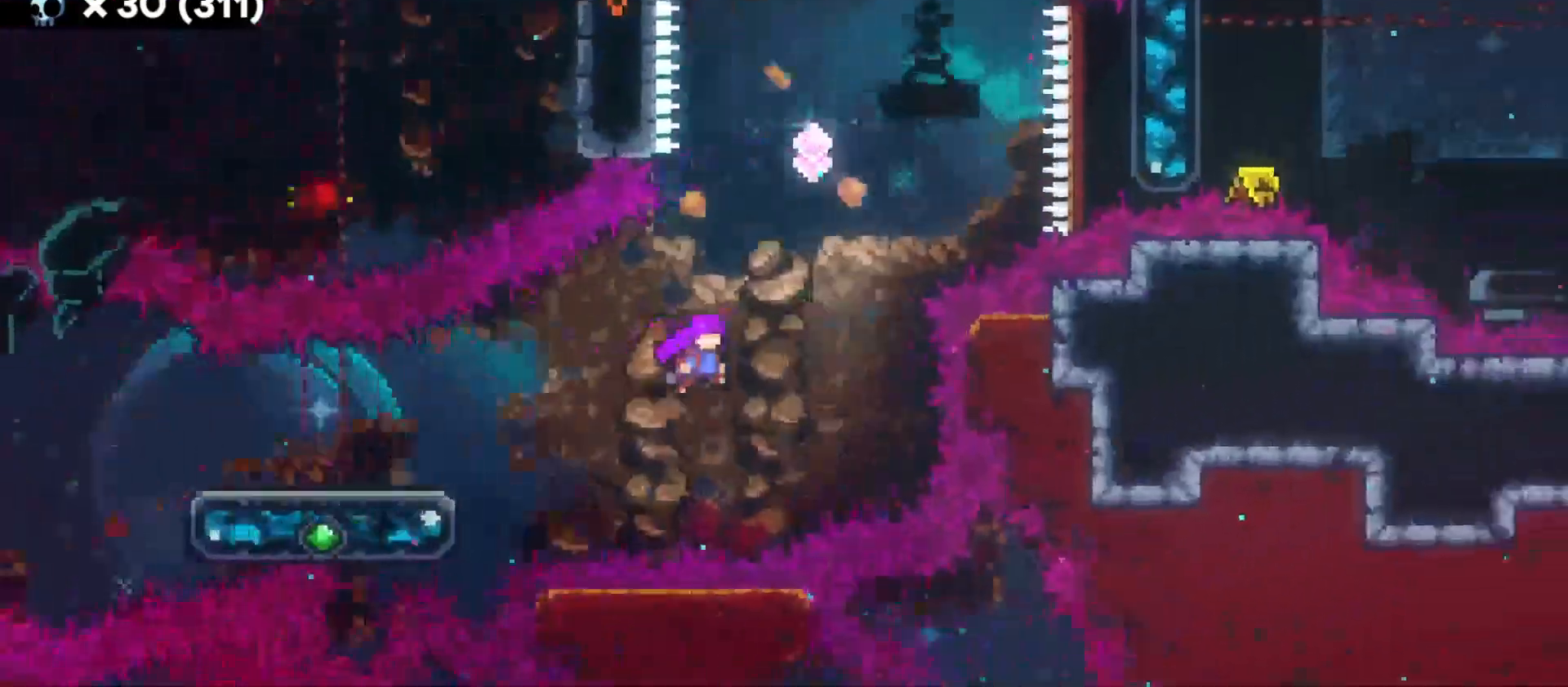
{"keys": ["d", "dash", "w"], "events": [[16, "w", "down"], [33, "dash", "down"], [50, "d", "up"], [50, "jump", "up"], [183, "dash", "up"], [283, "d", "down"], [466, "dash", "down"]]}
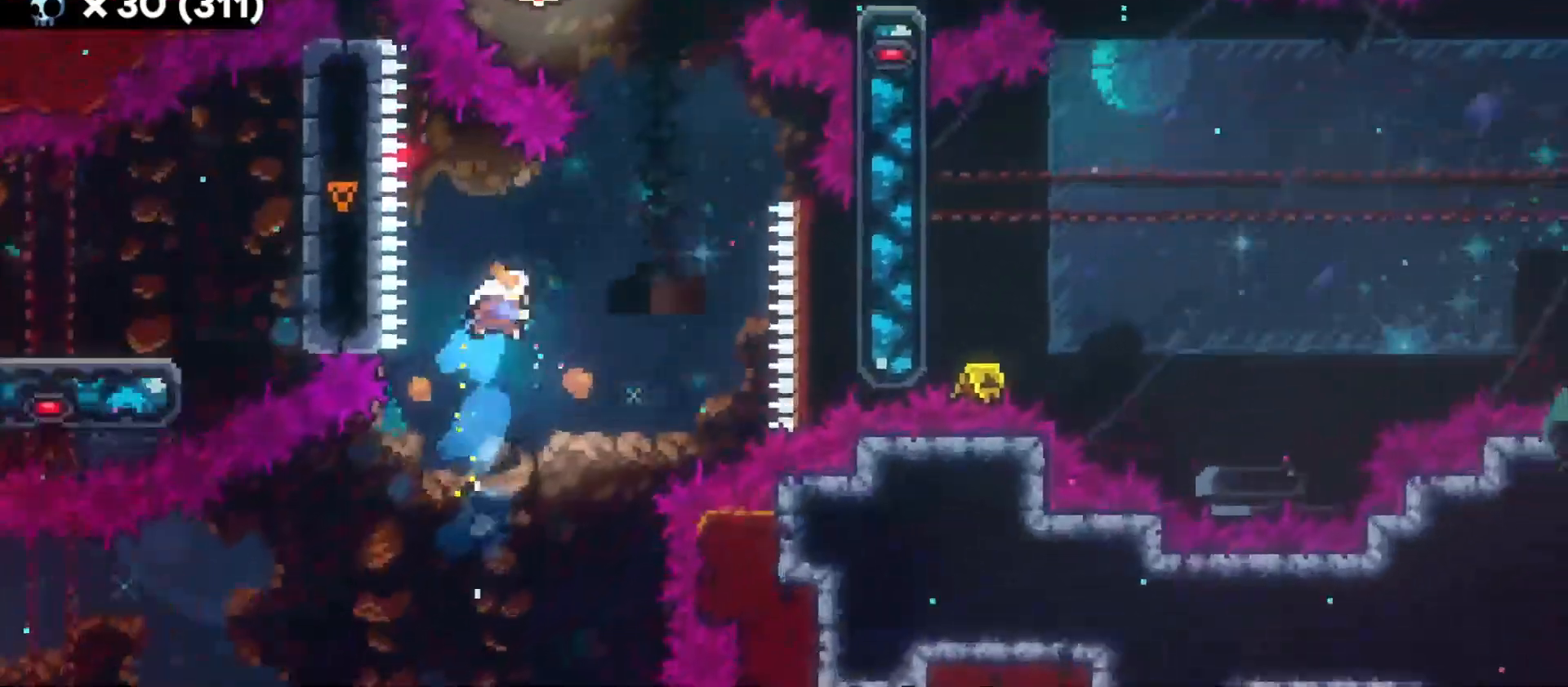
{"keys": ["a", "d", "w"], "events": [[83, "dash", "up"], [250, "d", "up"], [266, "a", "down"], [283, "dash", "down"], [450, "dash", "up"], [500, "d", "down"]]}
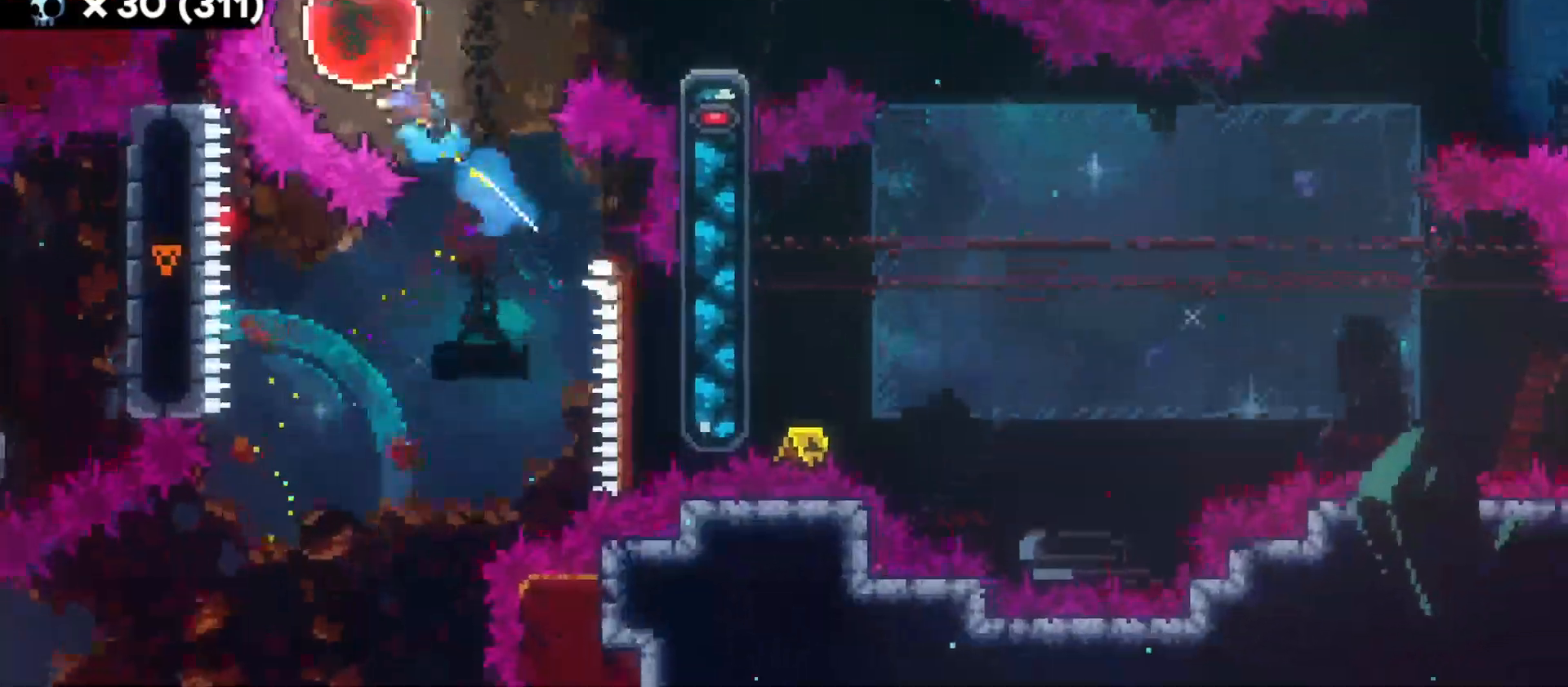
{"keys": ["d"], "events": [[16, "a", "up"], [33, "w", "up"], [66, "dash", "down"], [200, "dash", "up"]]}
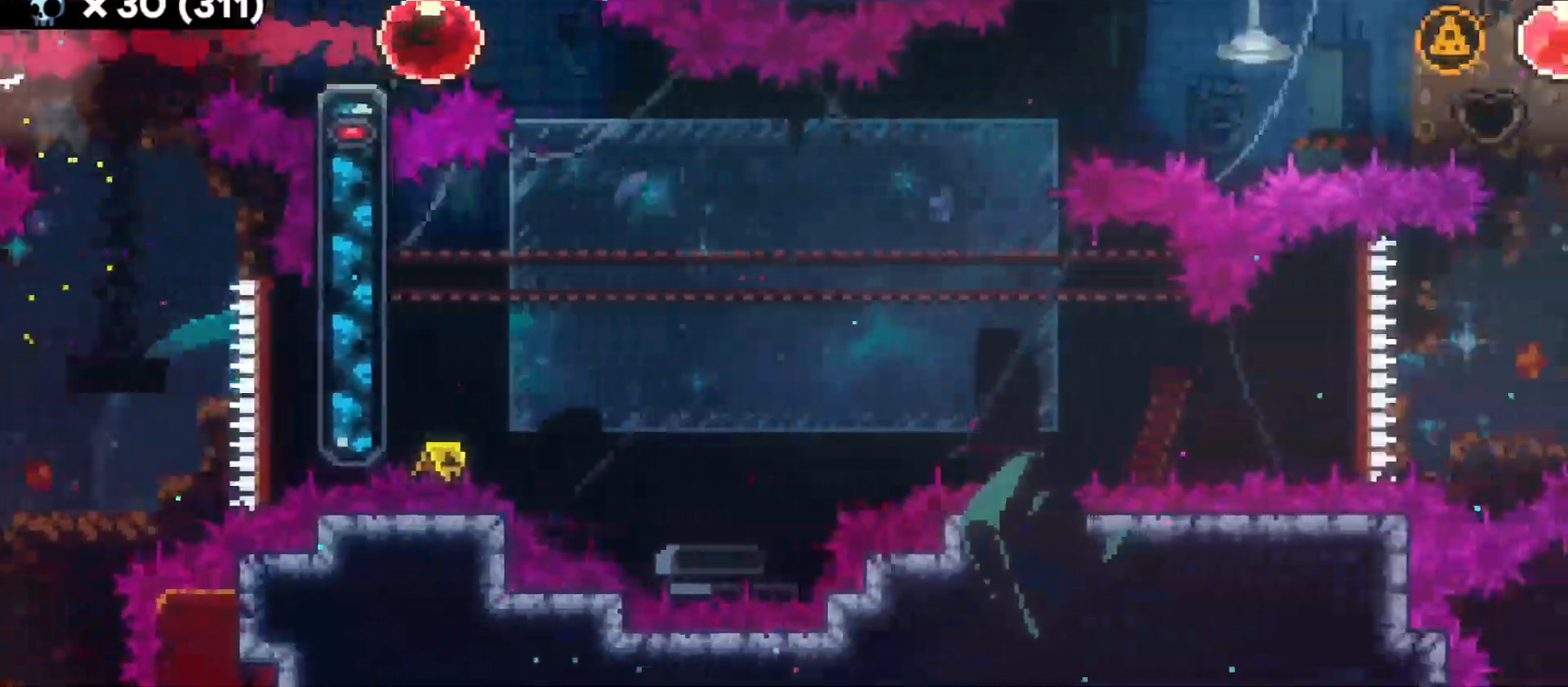
{"keys": ["d"], "events": [[66, "s", "down"], [83, "dash", "down"], [216, "dash", "up"], [233, "s", "up"]]}